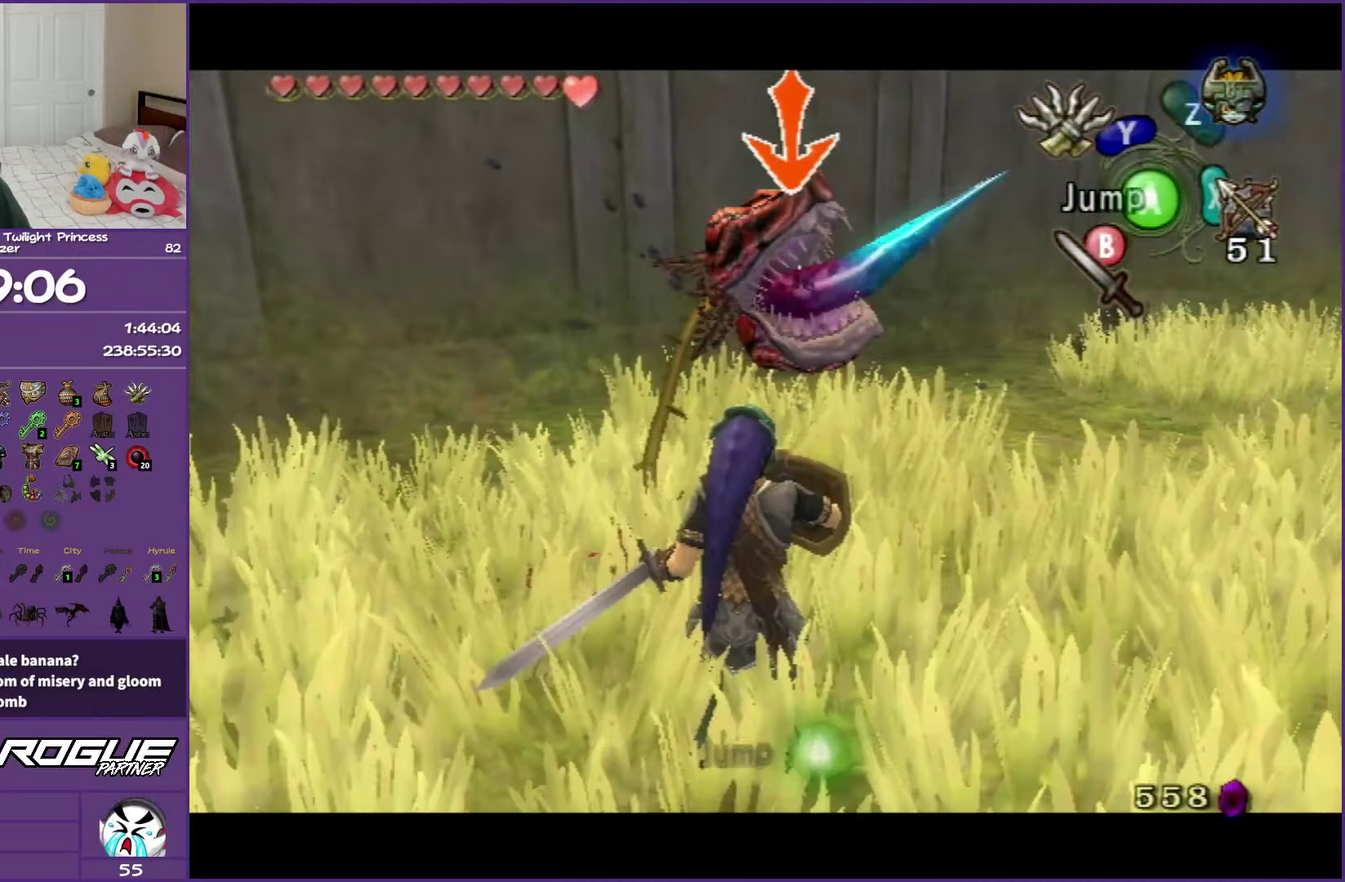
Gameplay with a controller (Nintendo layout); each line is a JSON object with the inputs held at the frame after it. "events" lists button and stick changes between this image and that frame as [ms after this image, input, new state], when the widget could be followed in between. Not read: L3 R3.
{"buttons": ["B", "L1"], "left_stick": "left", "right_stick": "center", "events": [[50, "left_stick", "right"], [150, "left_stick", "up-left"], [317, "left_stick", "down-right"], [417, "B", "up"], [483, "B", "down"], [483, "left_stick", "left"]]}
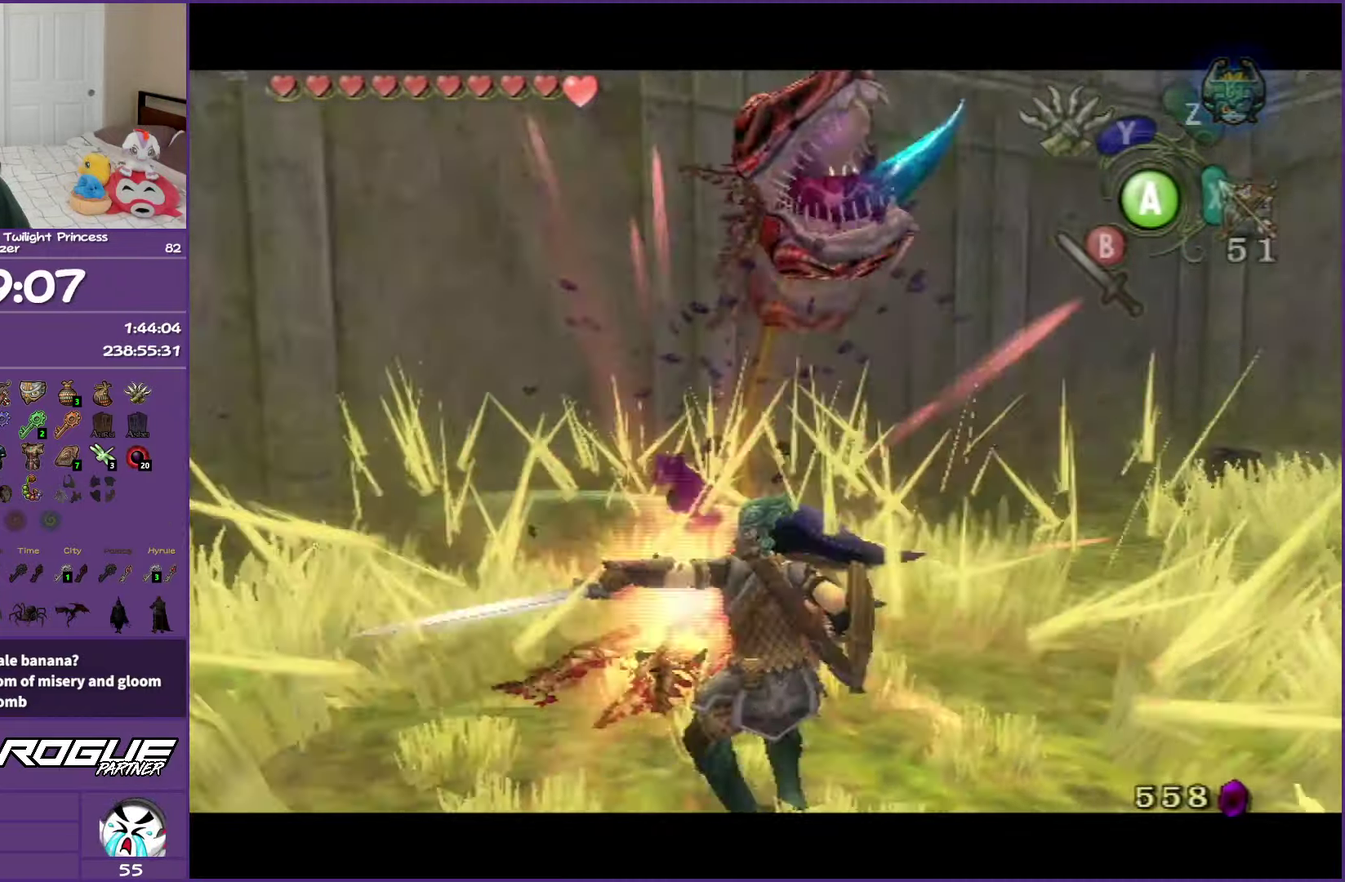
{"buttons": ["L1"], "left_stick": "up-right", "right_stick": "center", "events": [[17, "left_stick", "down-left"], [50, "B", "up"], [67, "left_stick", "down-right"], [217, "B", "down"], [217, "left_stick", "up"], [300, "B", "up"], [300, "left_stick", "down-left"], [317, "B", "down"], [383, "left_stick", "down-right"], [417, "B", "up"], [467, "left_stick", "up-right"]]}
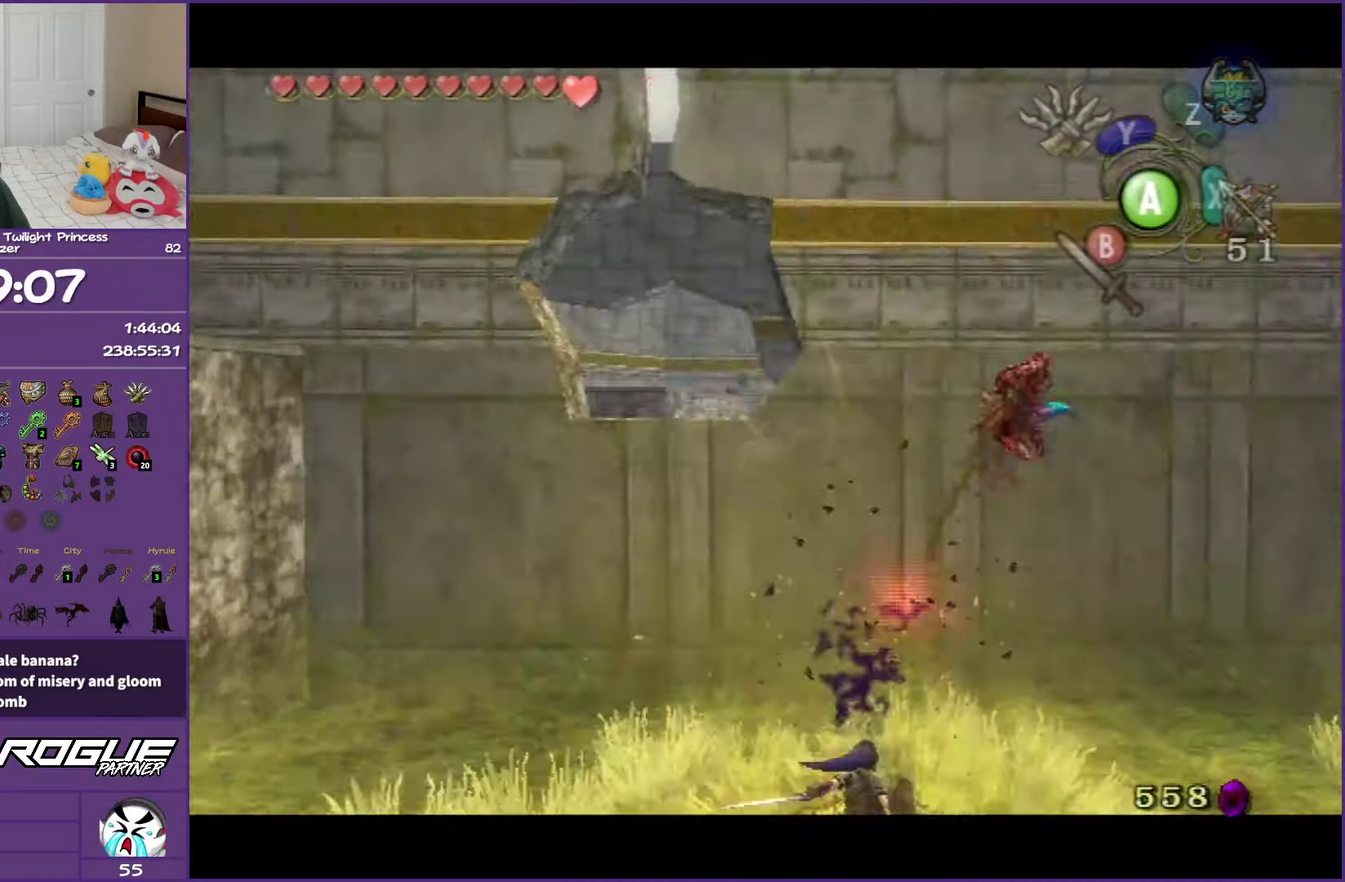
{"buttons": [], "left_stick": "center", "right_stick": "center", "events": [[33, "left_stick", "up"], [100, "left_stick", "center"], [150, "L1", "up"]]}
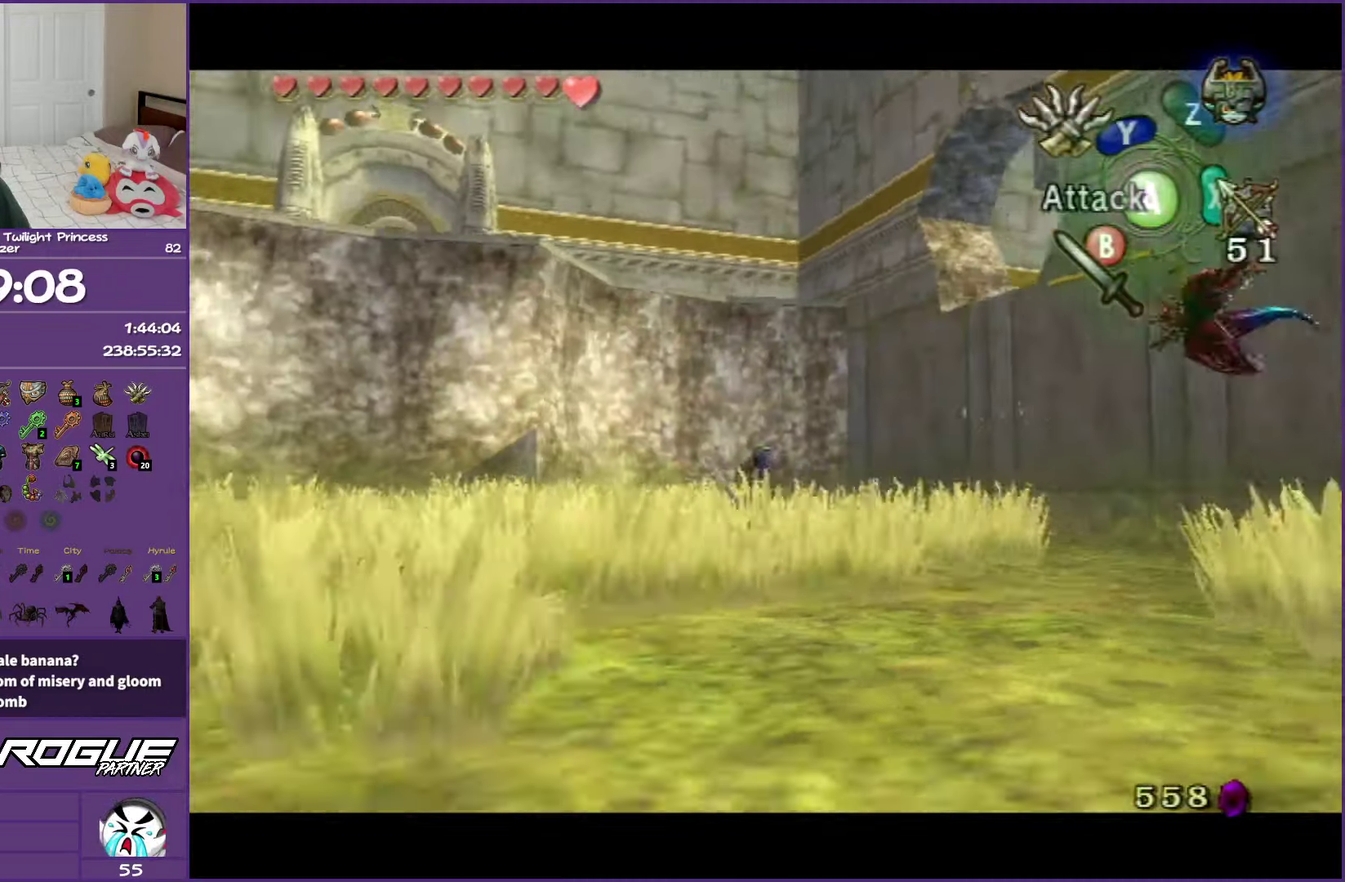
{"buttons": [], "left_stick": "center", "right_stick": "center", "events": []}
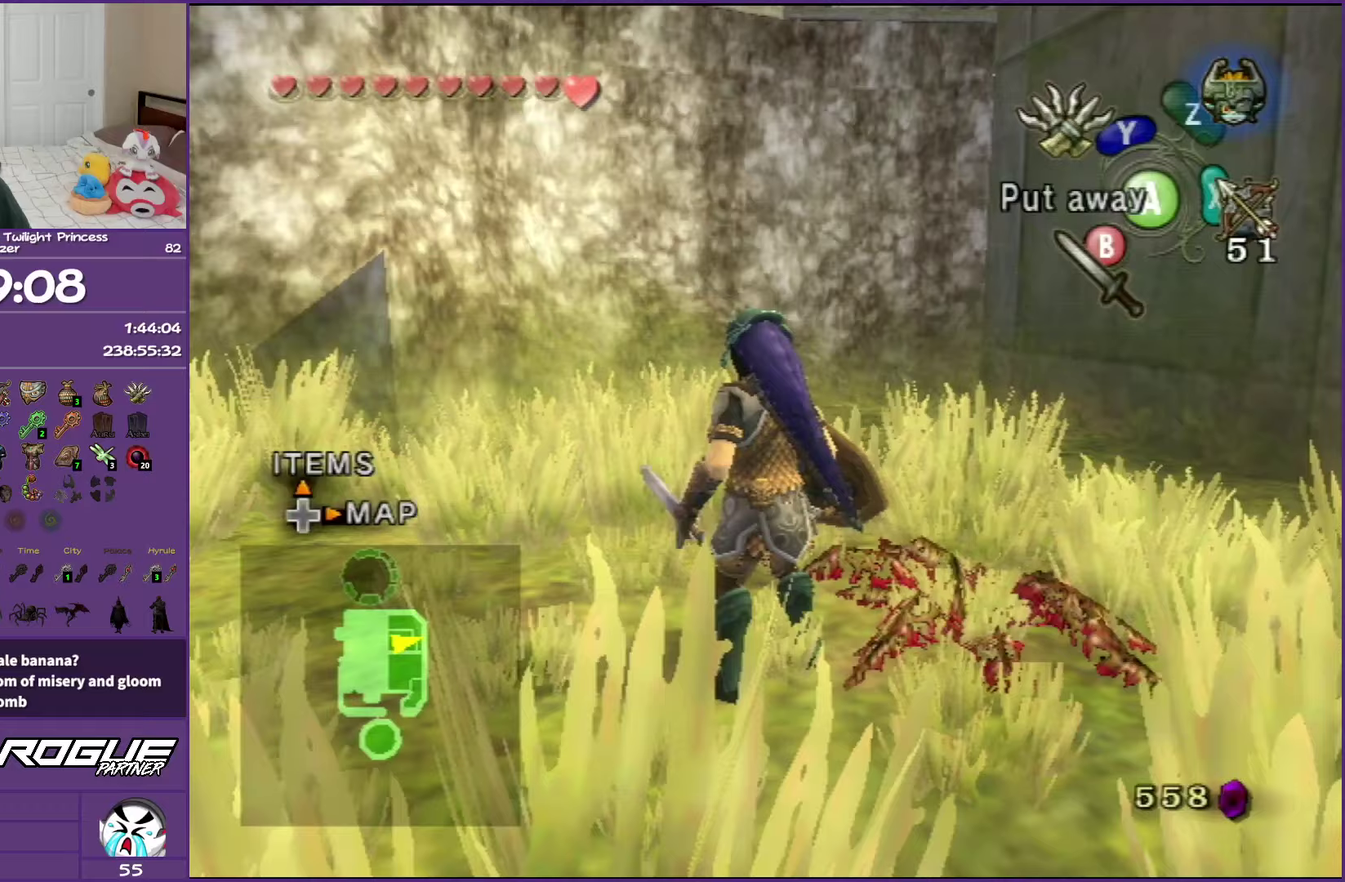
{"buttons": [], "left_stick": "up-left", "right_stick": "center", "events": [[500, "left_stick", "up-left"]]}
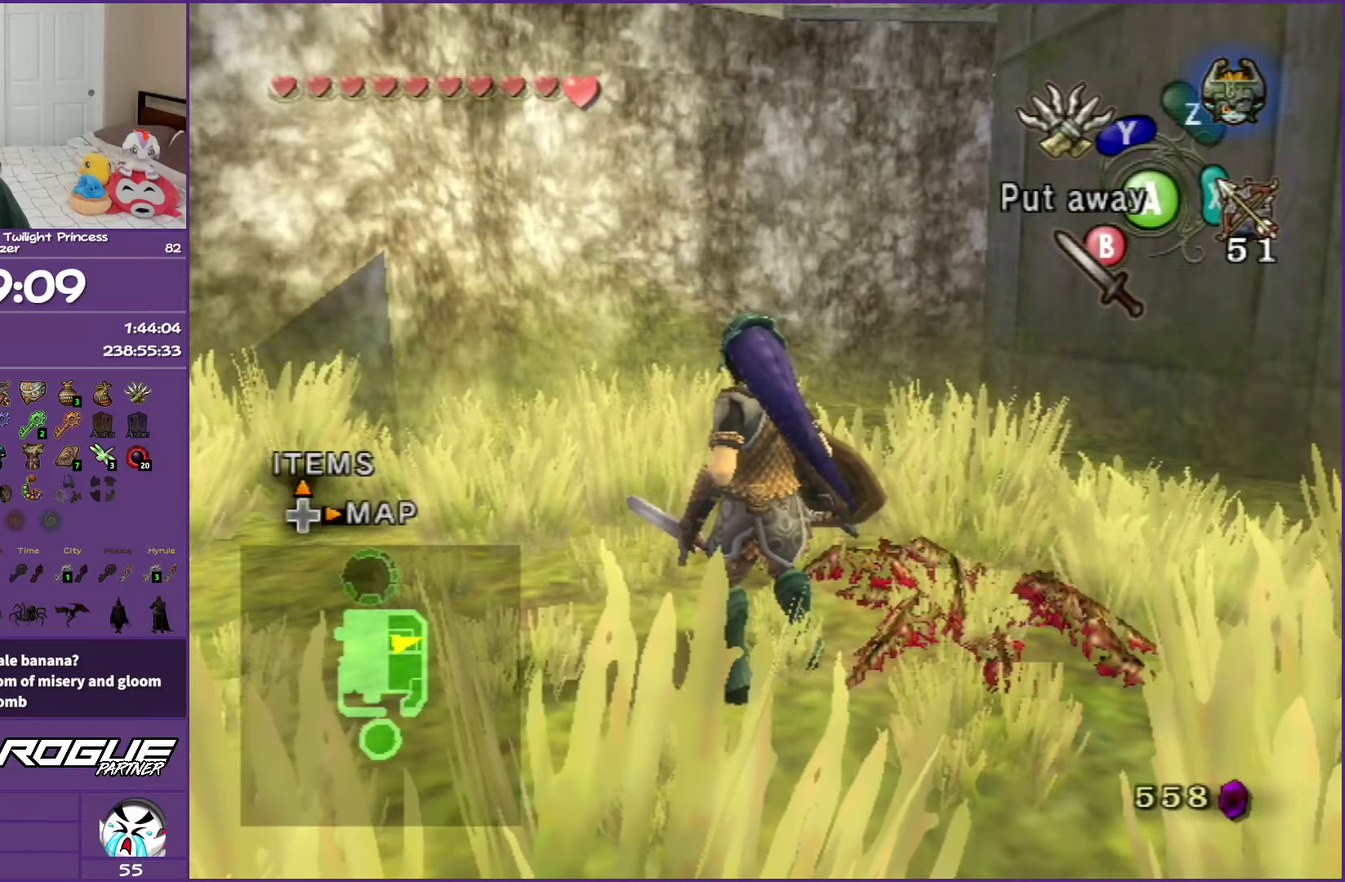
{"buttons": [], "left_stick": "up-left", "right_stick": "right", "events": [[50, "left_stick", "left"], [133, "right_stick", "right"], [217, "left_stick", "up-left"]]}
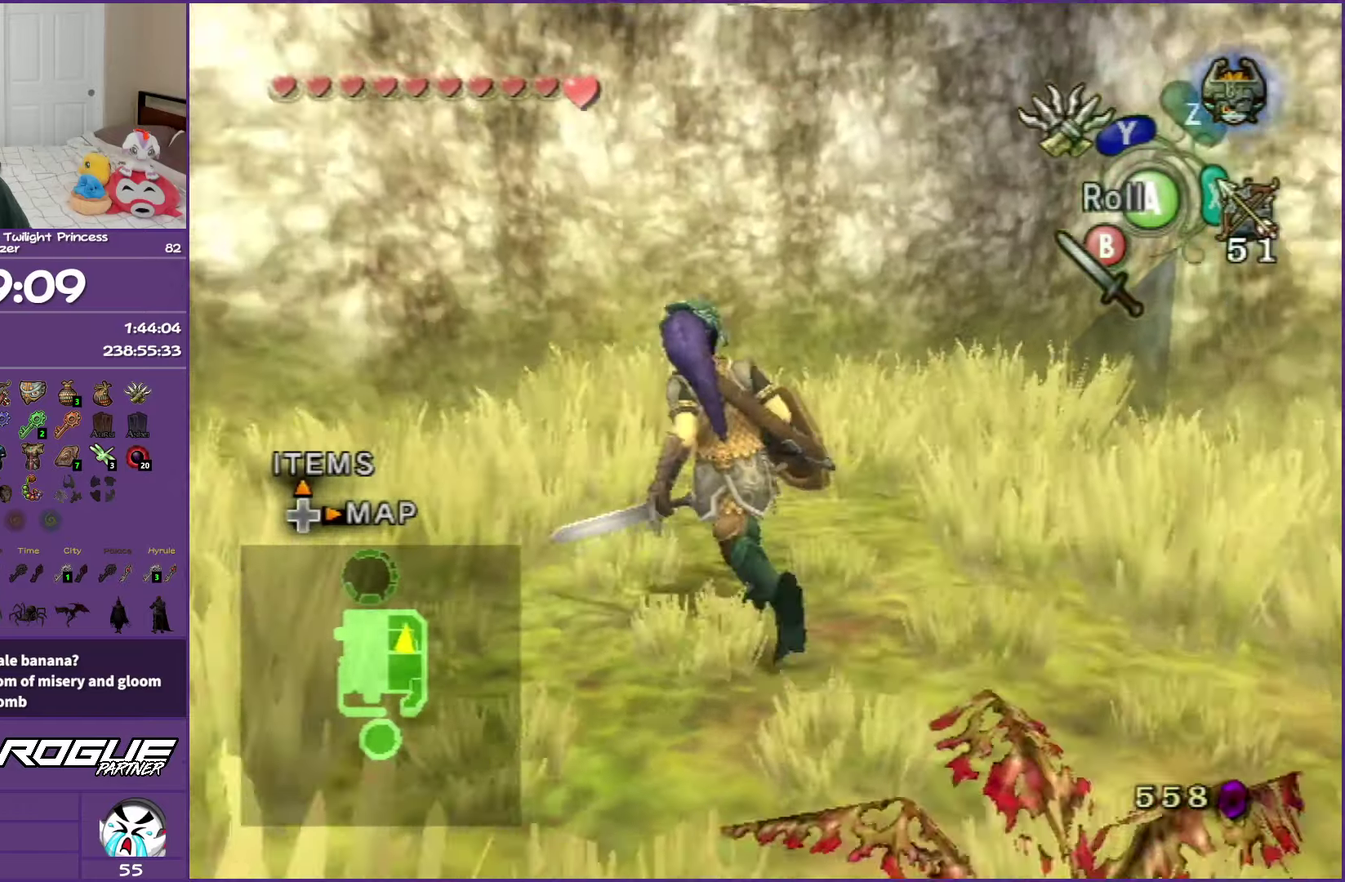
{"buttons": [], "left_stick": "up-left", "right_stick": "right", "events": [[217, "right_stick", "center"], [433, "right_stick", "right"]]}
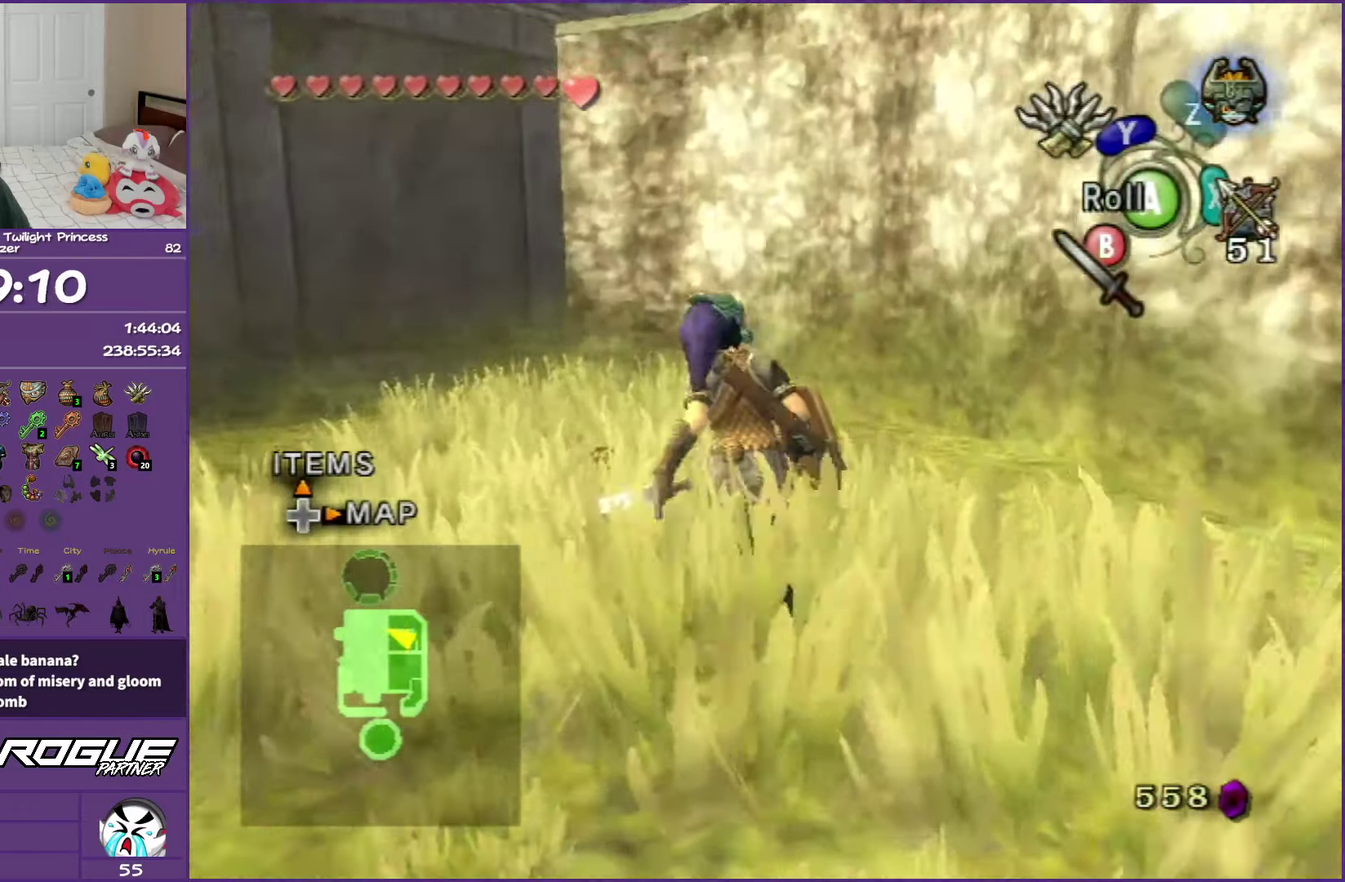
{"buttons": [], "left_stick": "up", "right_stick": "right", "events": [[267, "left_stick", "up"]]}
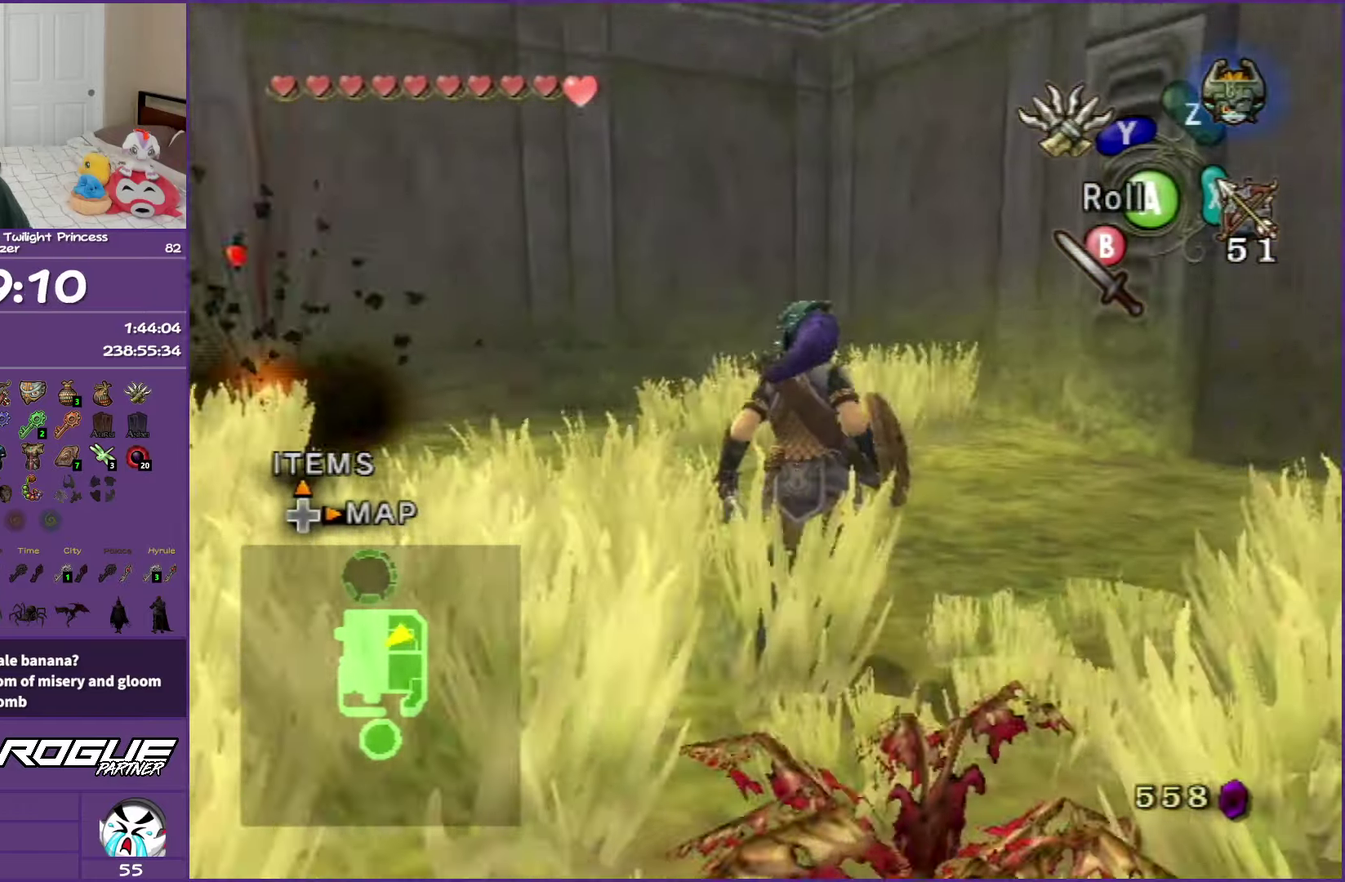
{"buttons": [], "left_stick": "up-right", "right_stick": "right", "events": [[67, "left_stick", "up-left"], [300, "left_stick", "up"], [400, "left_stick", "up-right"]]}
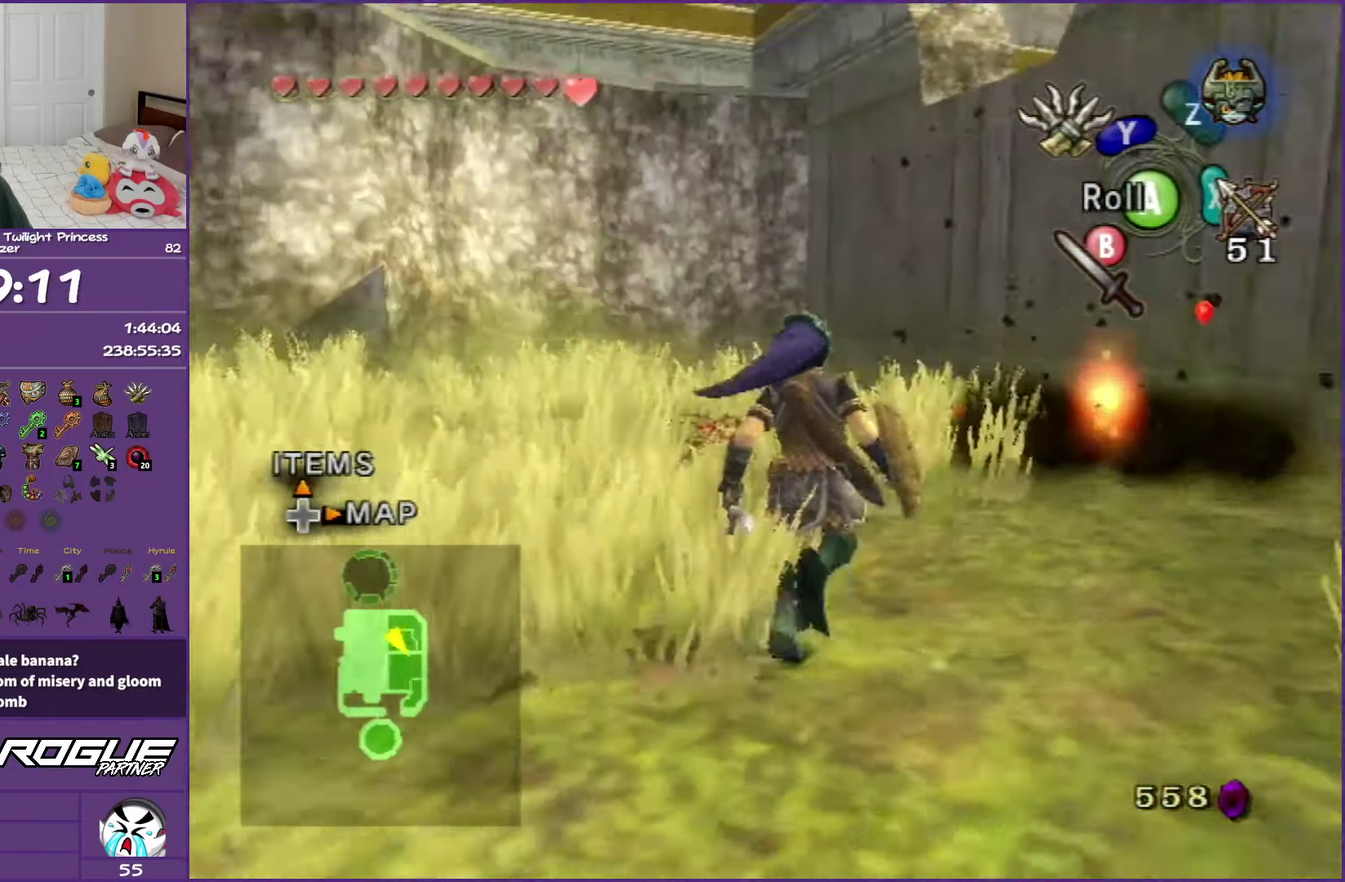
{"buttons": [], "left_stick": "up-right", "right_stick": "center", "events": [[17, "right_stick", "center"]]}
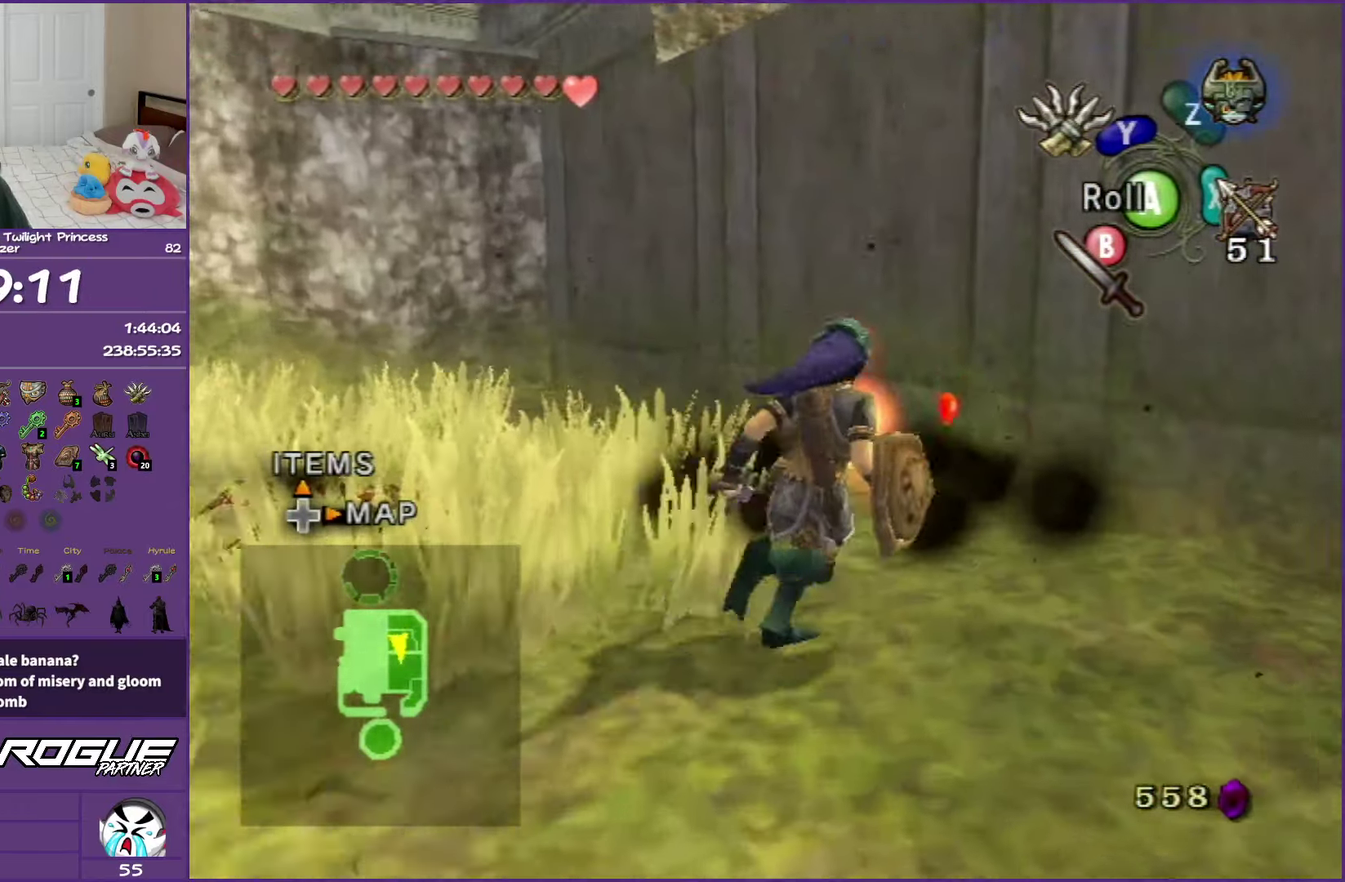
{"buttons": [], "left_stick": "up-left", "right_stick": "right", "events": [[17, "left_stick", "up"], [183, "left_stick", "up-left"], [267, "right_stick", "right"]]}
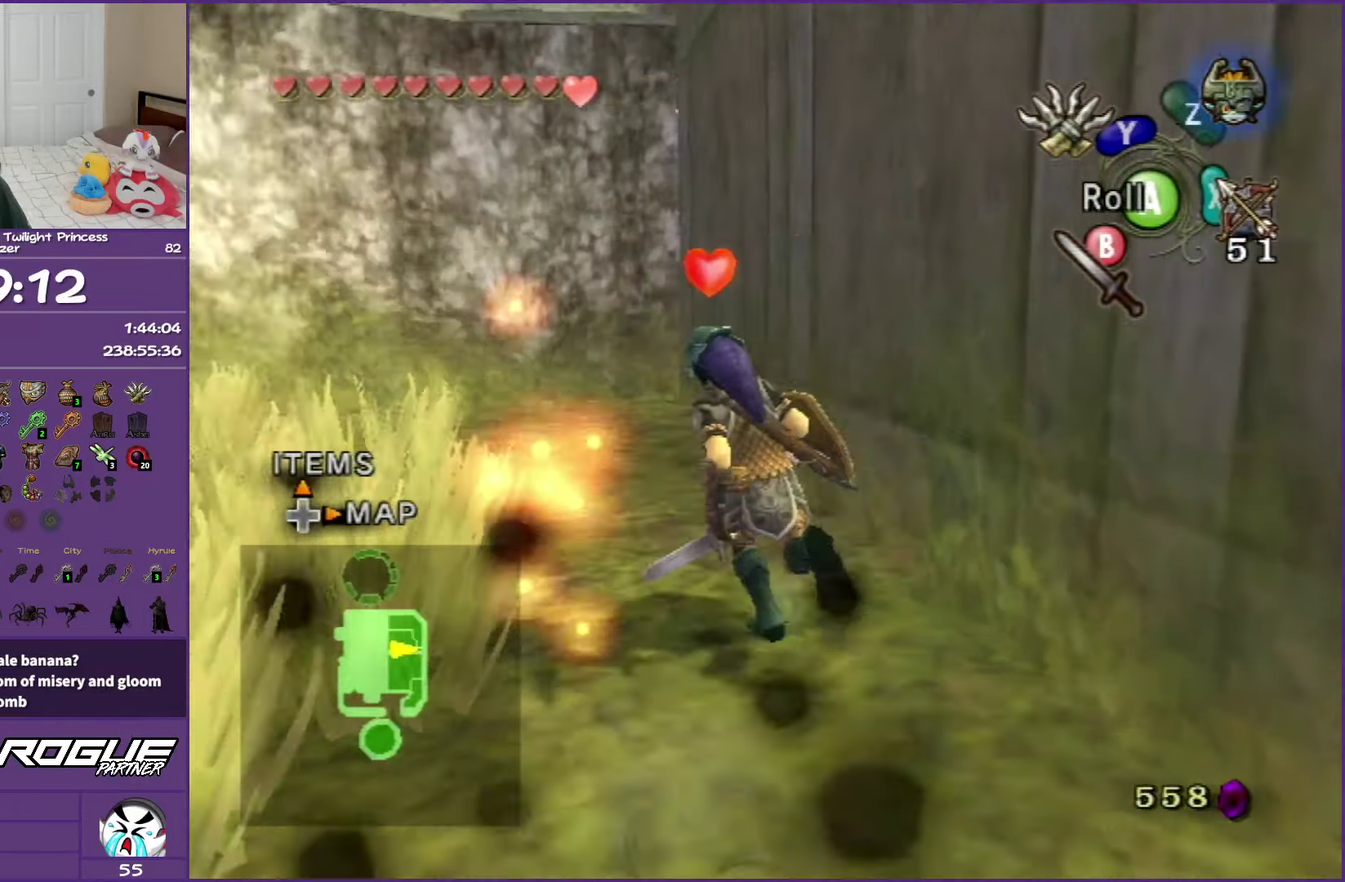
{"buttons": [], "left_stick": "up-left", "right_stick": "center", "events": [[233, "right_stick", "center"], [333, "A", "down"], [467, "A", "up"]]}
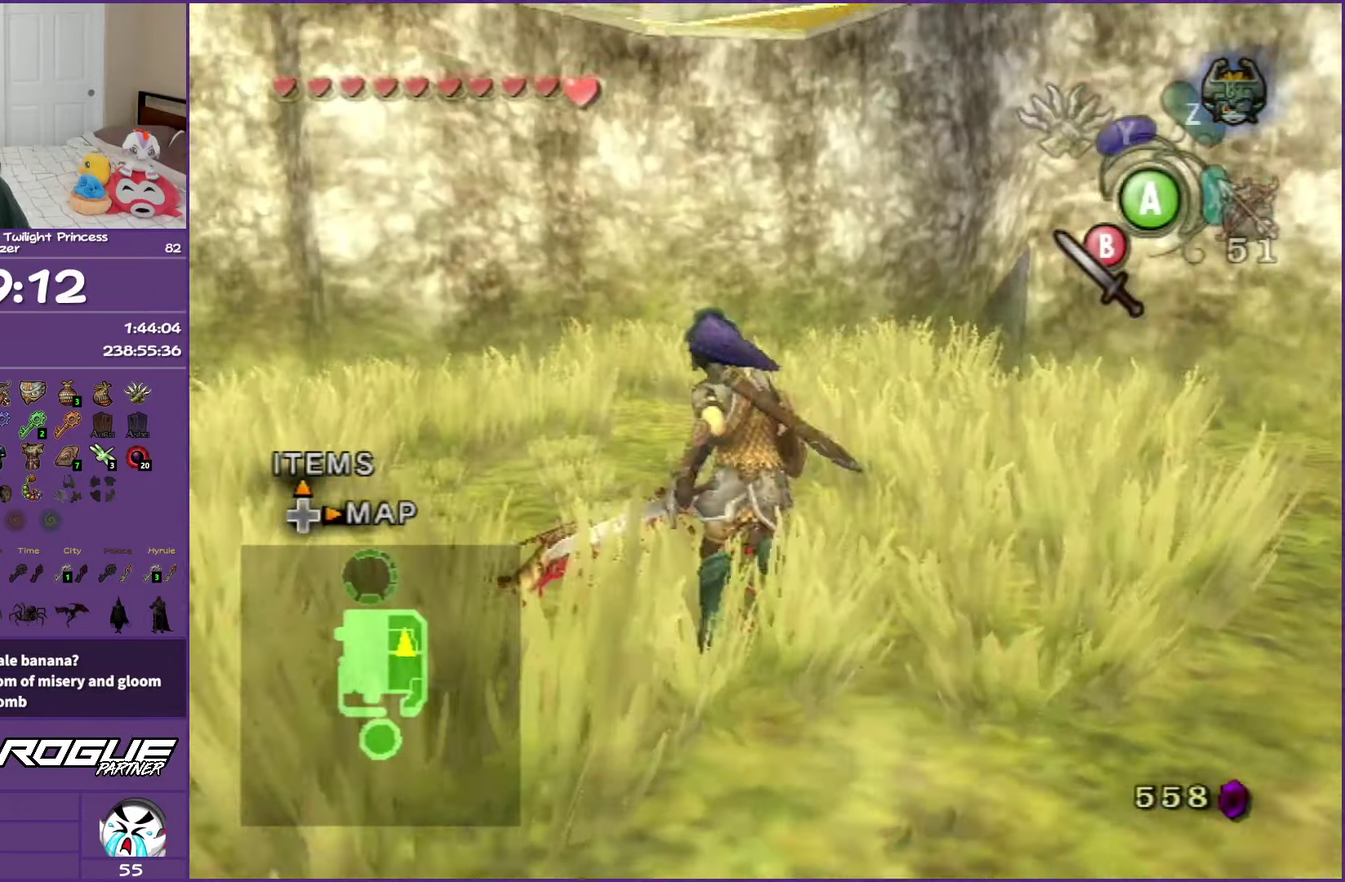
{"buttons": [], "left_stick": "left", "right_stick": "center", "events": [[17, "A", "down"], [83, "left_stick", "up"], [150, "A", "up"], [350, "left_stick", "up-left"], [467, "left_stick", "left"]]}
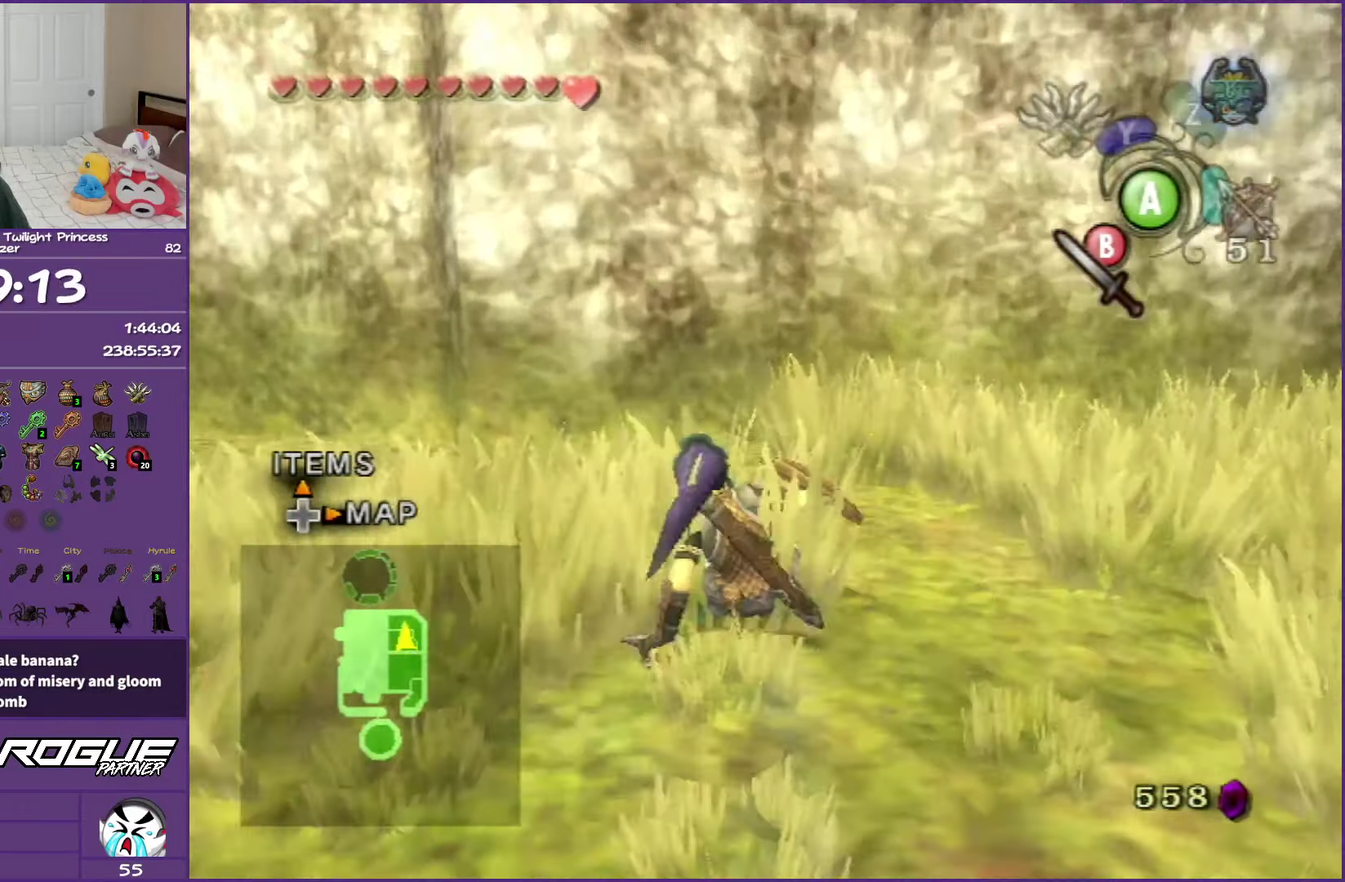
{"buttons": [], "left_stick": "up-left", "right_stick": "center", "events": [[17, "A", "down"], [133, "A", "up"], [200, "A", "down"], [250, "left_stick", "up-left"], [333, "A", "up"]]}
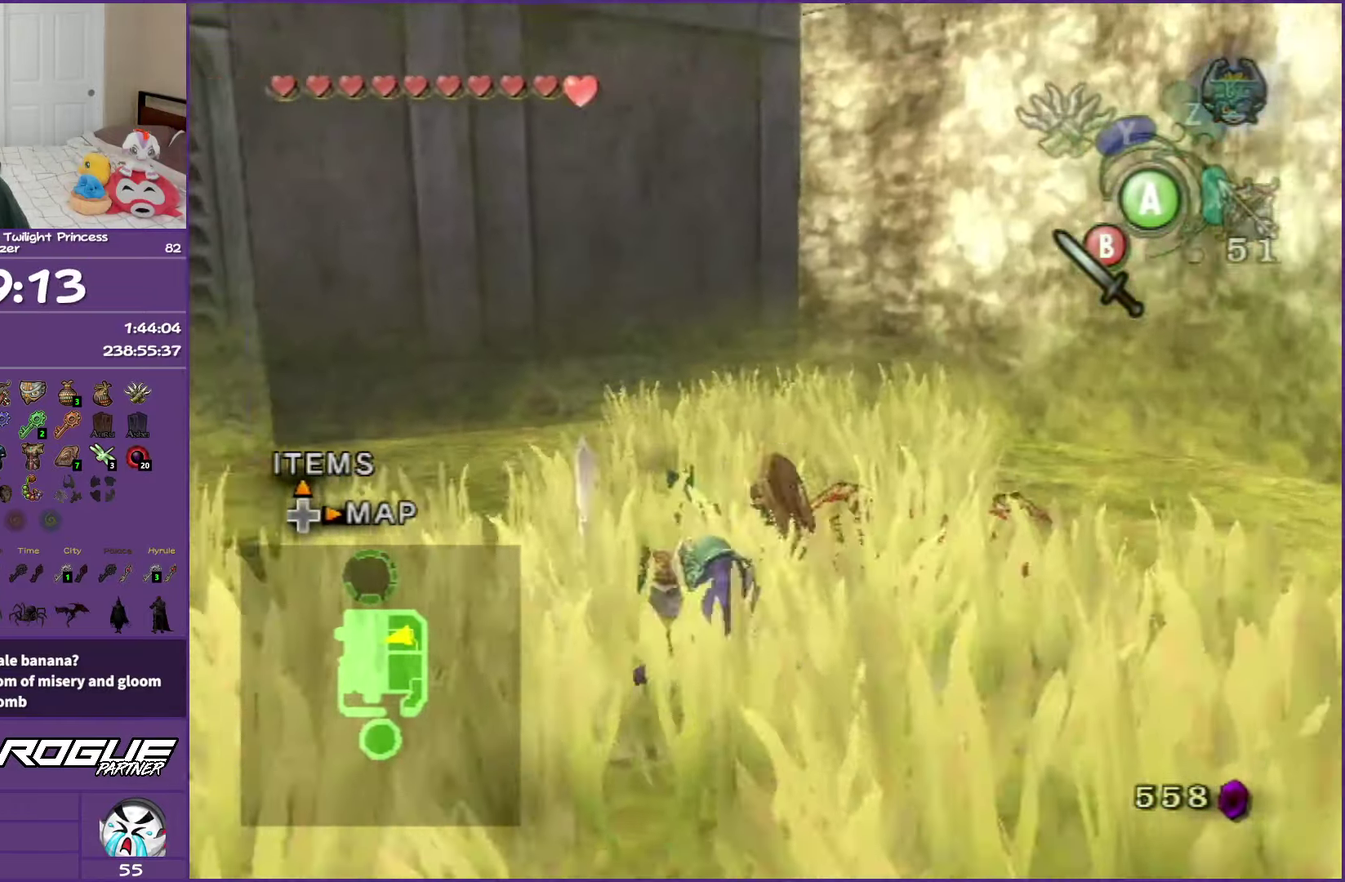
{"buttons": ["A"], "left_stick": "left", "right_stick": "center", "events": [[183, "A", "down"], [300, "A", "up"], [367, "A", "down"], [450, "left_stick", "left"]]}
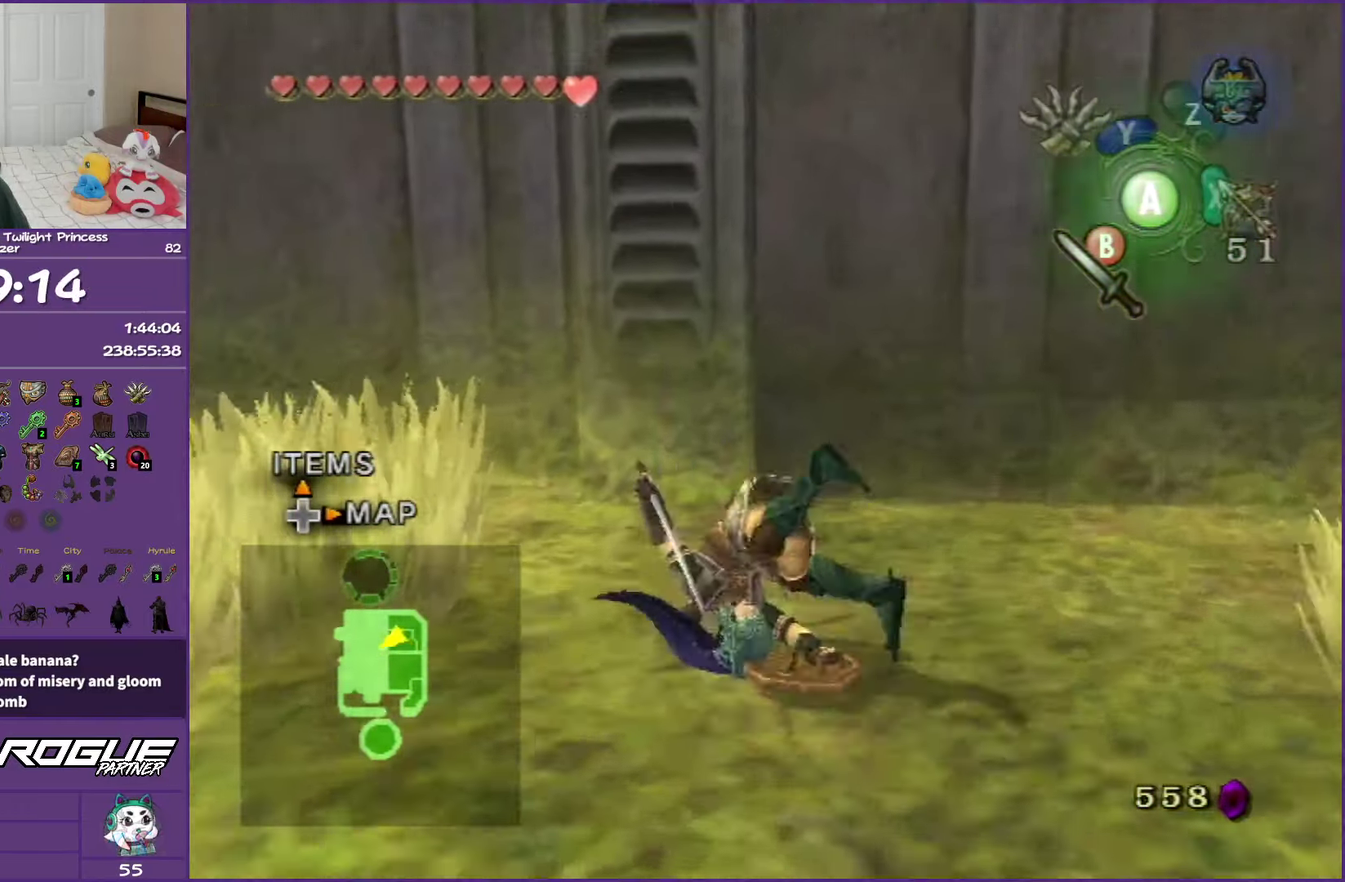
{"buttons": [], "left_stick": "left", "right_stick": "center", "events": [[200, "A", "up"], [333, "A", "down"], [467, "A", "up"]]}
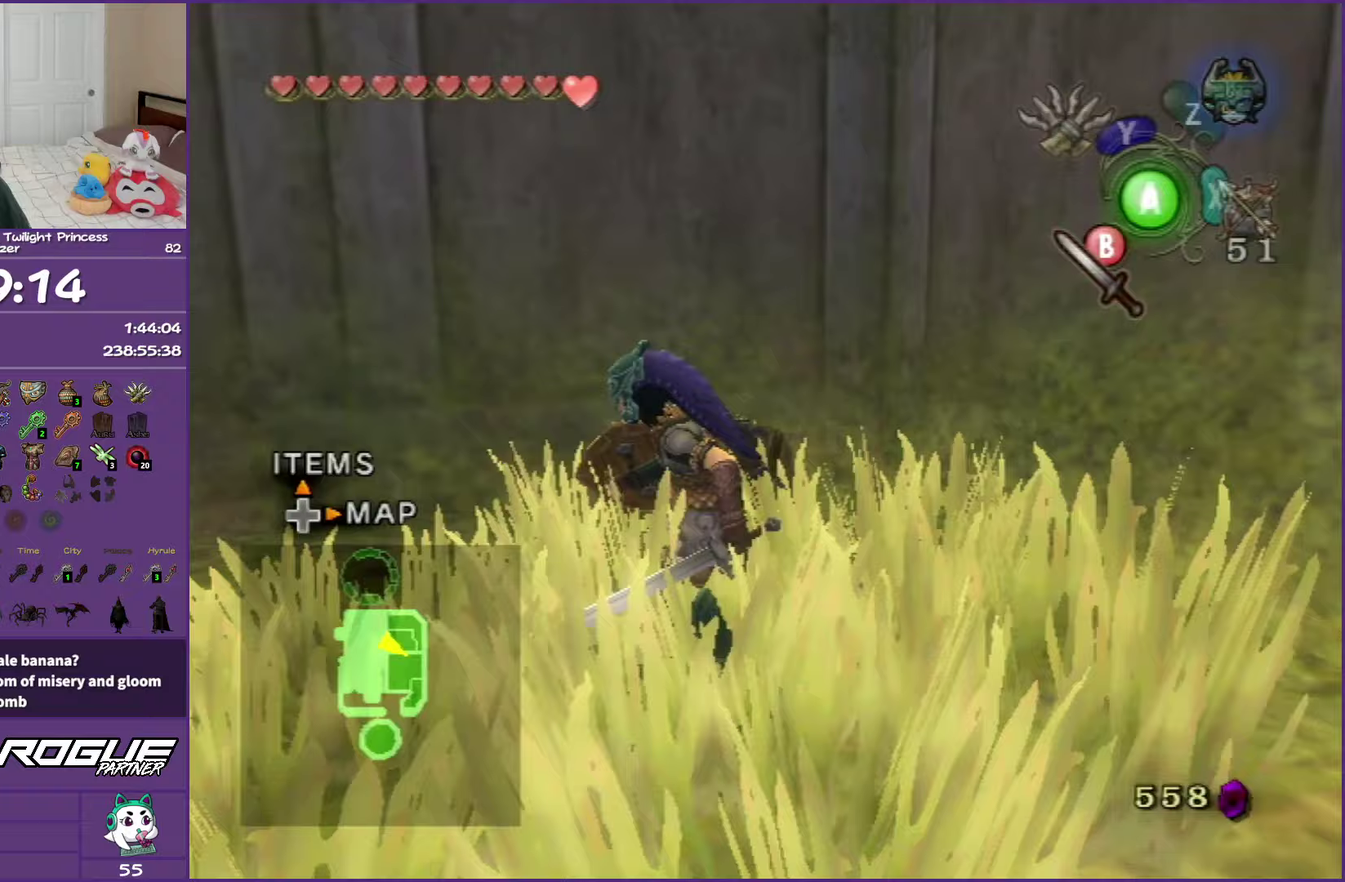
{"buttons": ["A"], "left_stick": "left", "right_stick": "center", "events": [[33, "A", "down"], [150, "A", "up"], [217, "A", "down"], [350, "A", "up"], [483, "A", "down"]]}
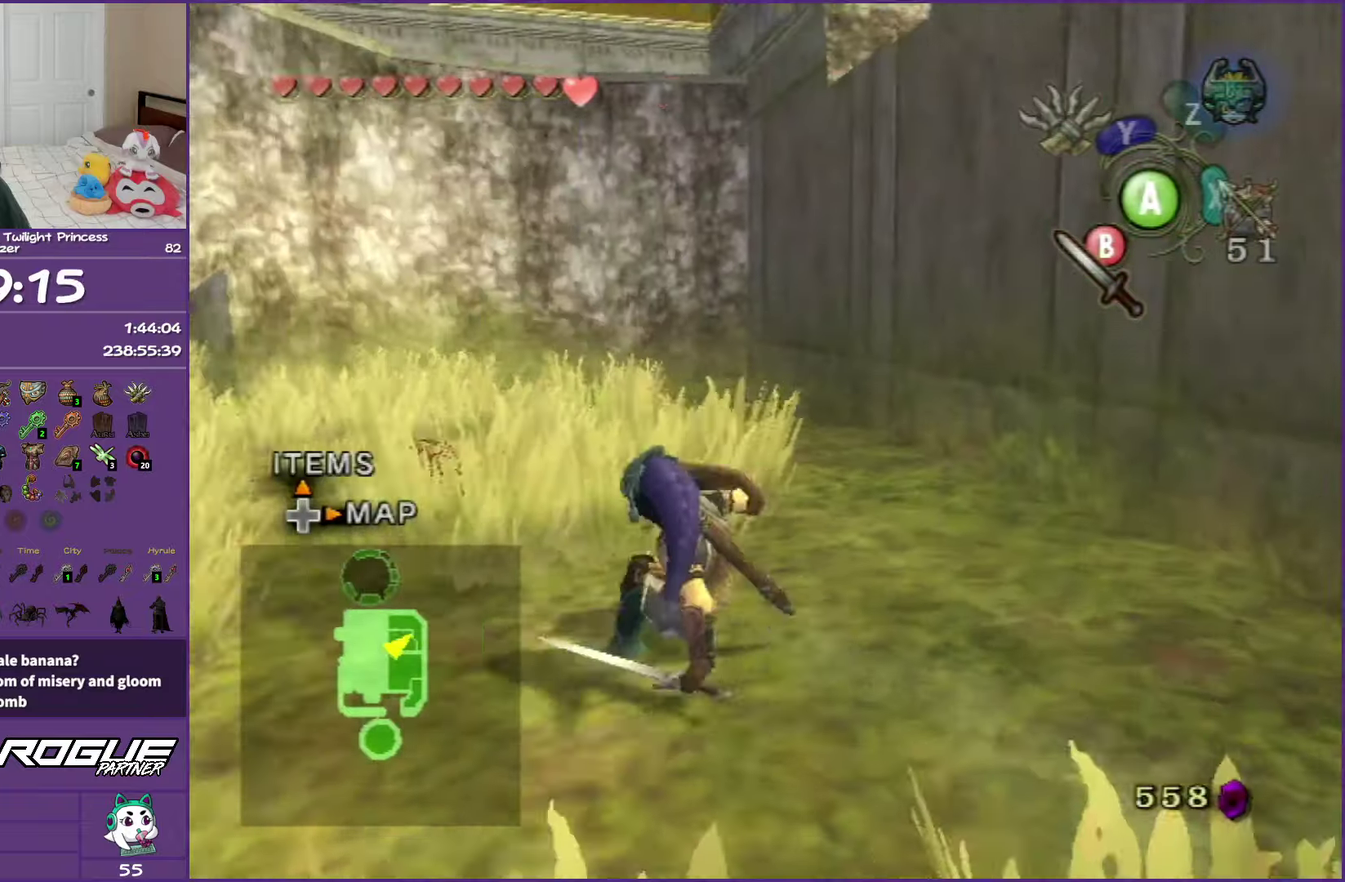
{"buttons": ["A"], "left_stick": "up", "right_stick": "center", "events": [[50, "left_stick", "up-left"], [133, "A", "up"], [183, "A", "down"], [233, "left_stick", "up"], [300, "A", "up"], [383, "A", "down"]]}
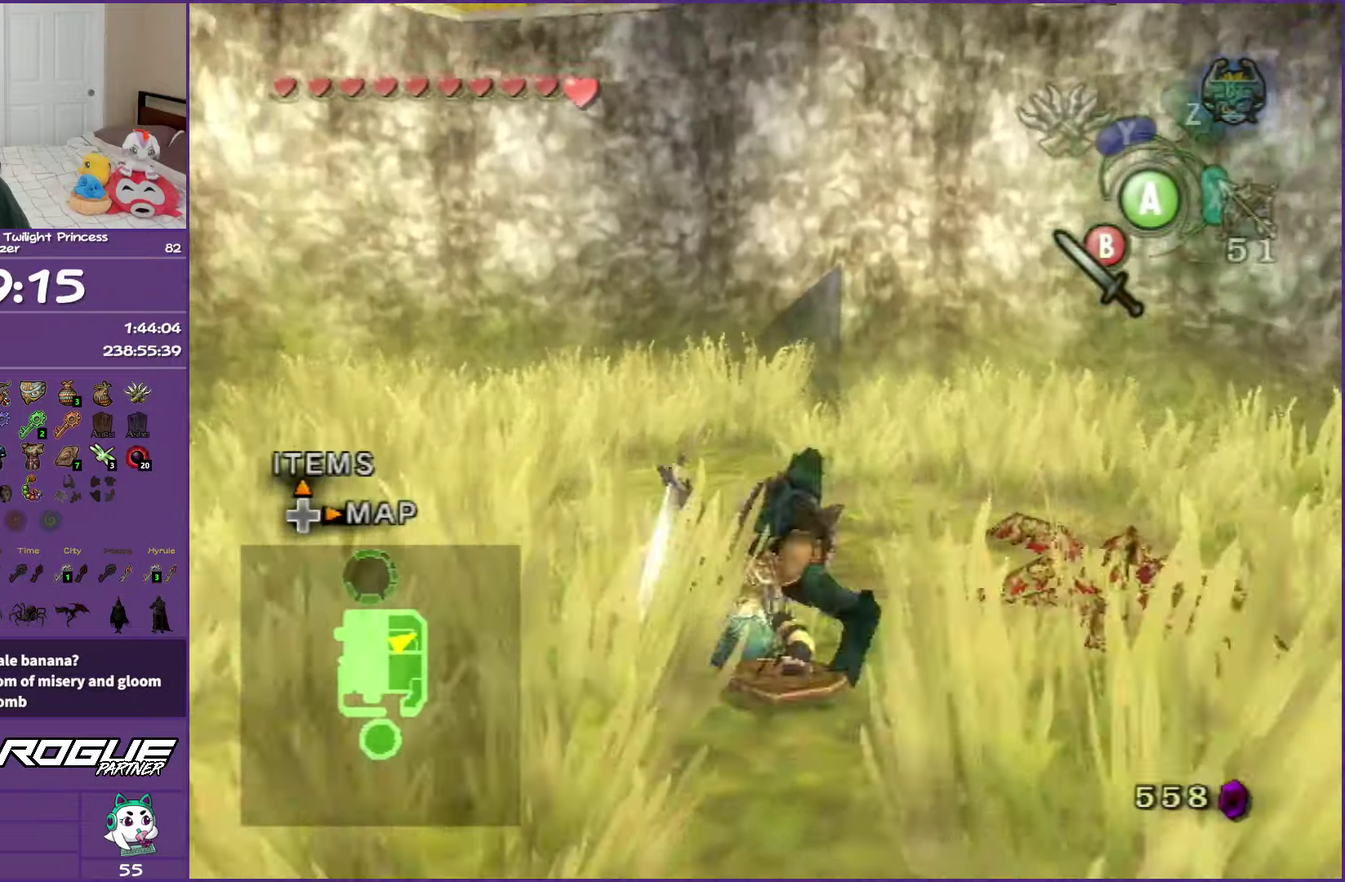
{"buttons": ["L1"], "left_stick": "right", "right_stick": "center", "events": [[17, "A", "up"], [100, "left_stick", "up-left"], [233, "left_stick", "left"], [350, "left_stick", "down-left"], [467, "L1", "down"], [500, "left_stick", "right"]]}
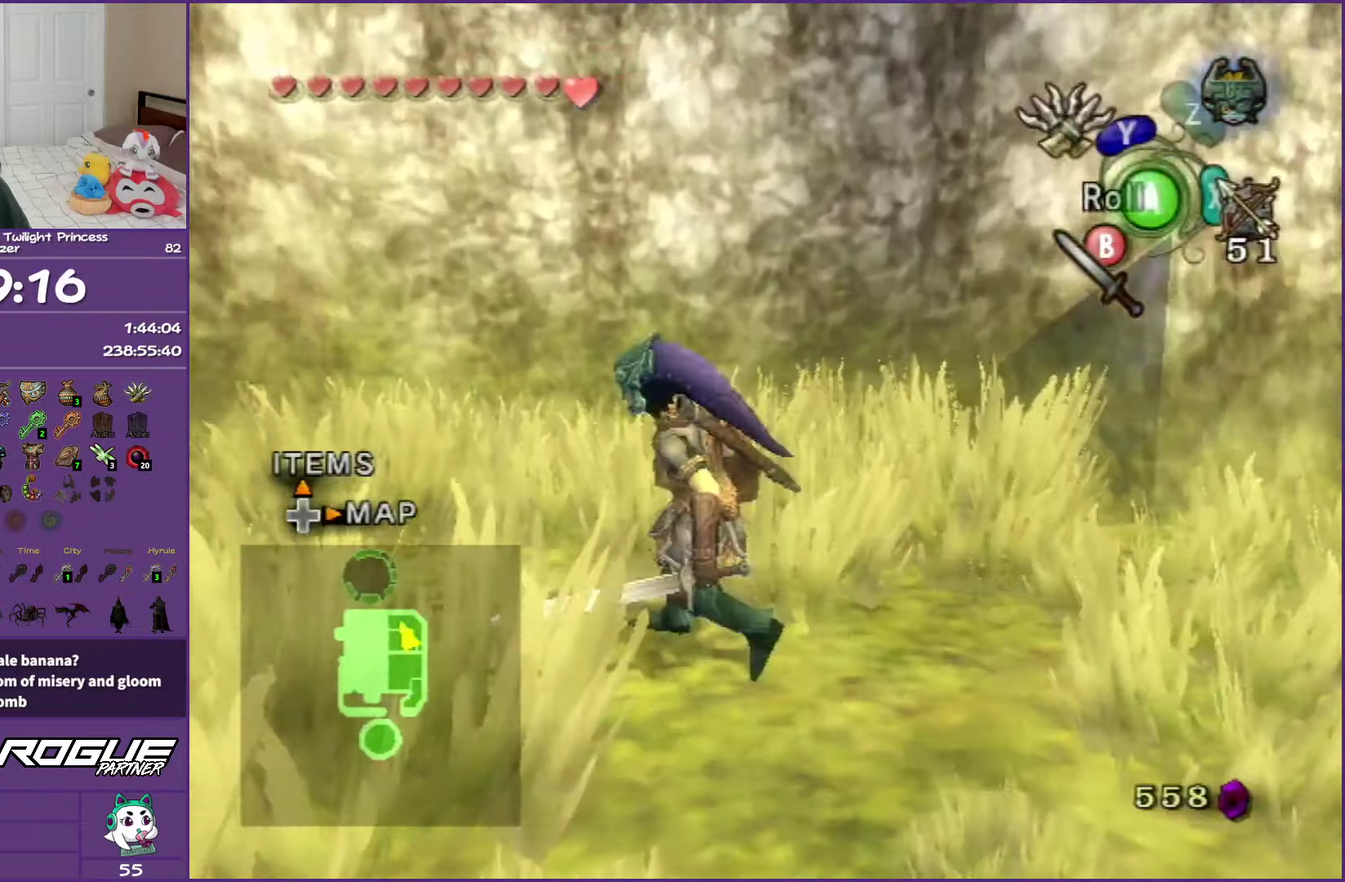
{"buttons": ["L1"], "left_stick": "down", "right_stick": "center", "events": [[50, "left_stick", "up-right"], [117, "left_stick", "up-left"], [217, "left_stick", "down"], [400, "B", "down"], [400, "left_stick", "up-left"], [450, "B", "up"], [500, "left_stick", "down"]]}
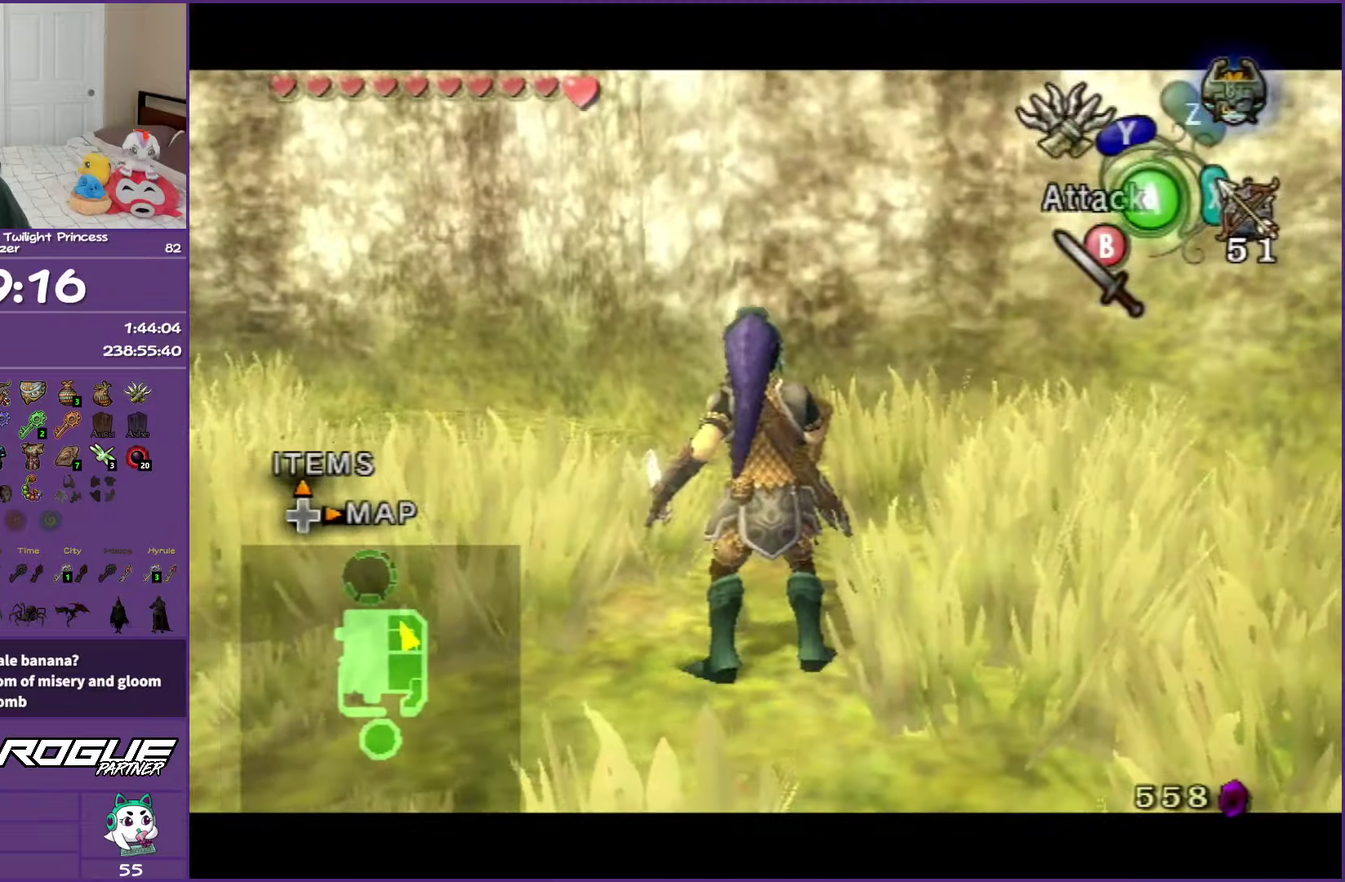
{"buttons": [], "left_stick": "center", "right_stick": "center", "events": [[50, "B", "down"], [100, "left_stick", "up-right"], [117, "B", "up"], [200, "B", "down"], [217, "left_stick", "center"], [333, "B", "up"], [433, "L1", "up"]]}
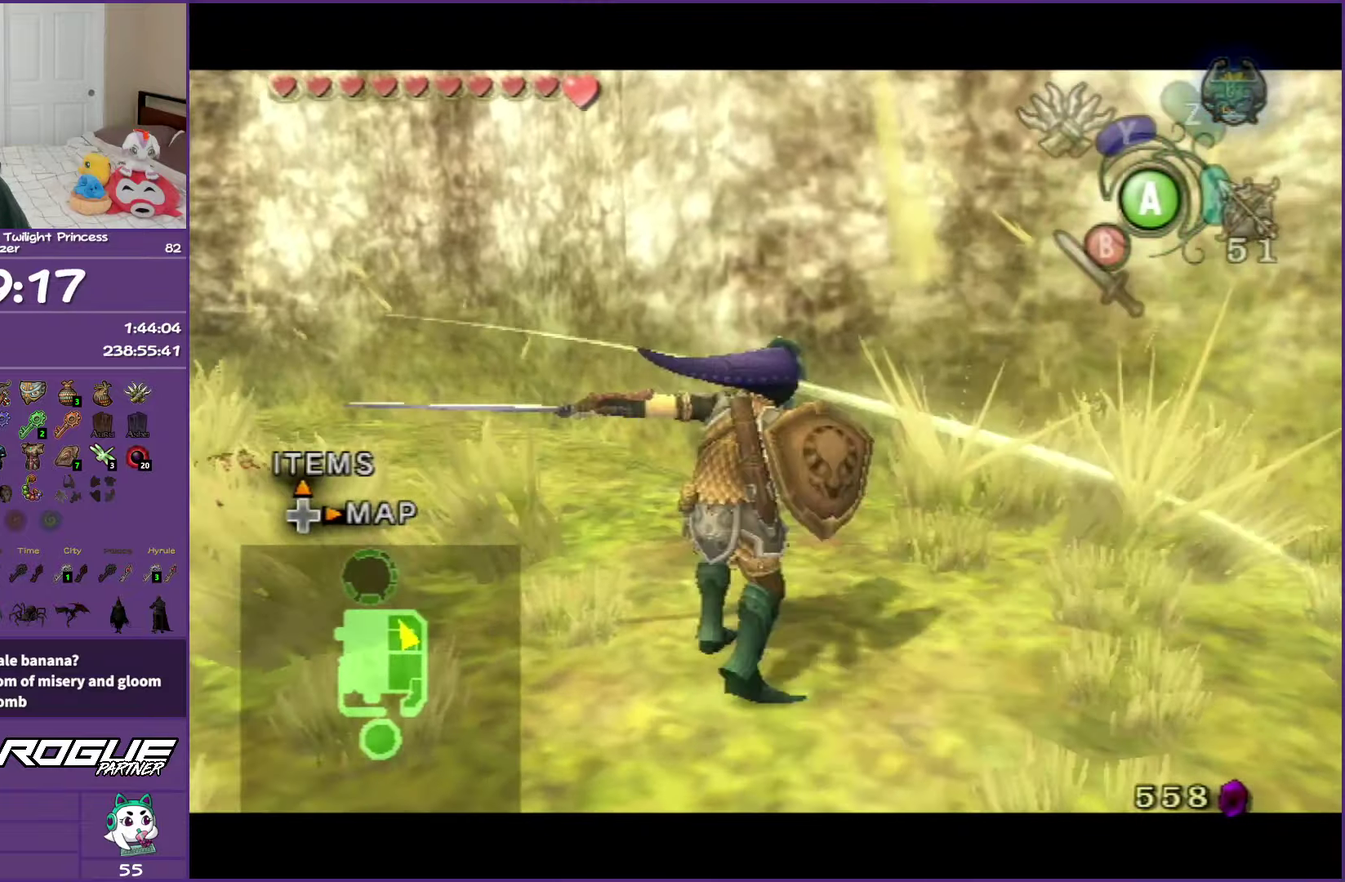
{"buttons": [], "left_stick": "up", "right_stick": "right", "events": [[100, "left_stick", "up-left"], [333, "right_stick", "right"], [500, "left_stick", "up"]]}
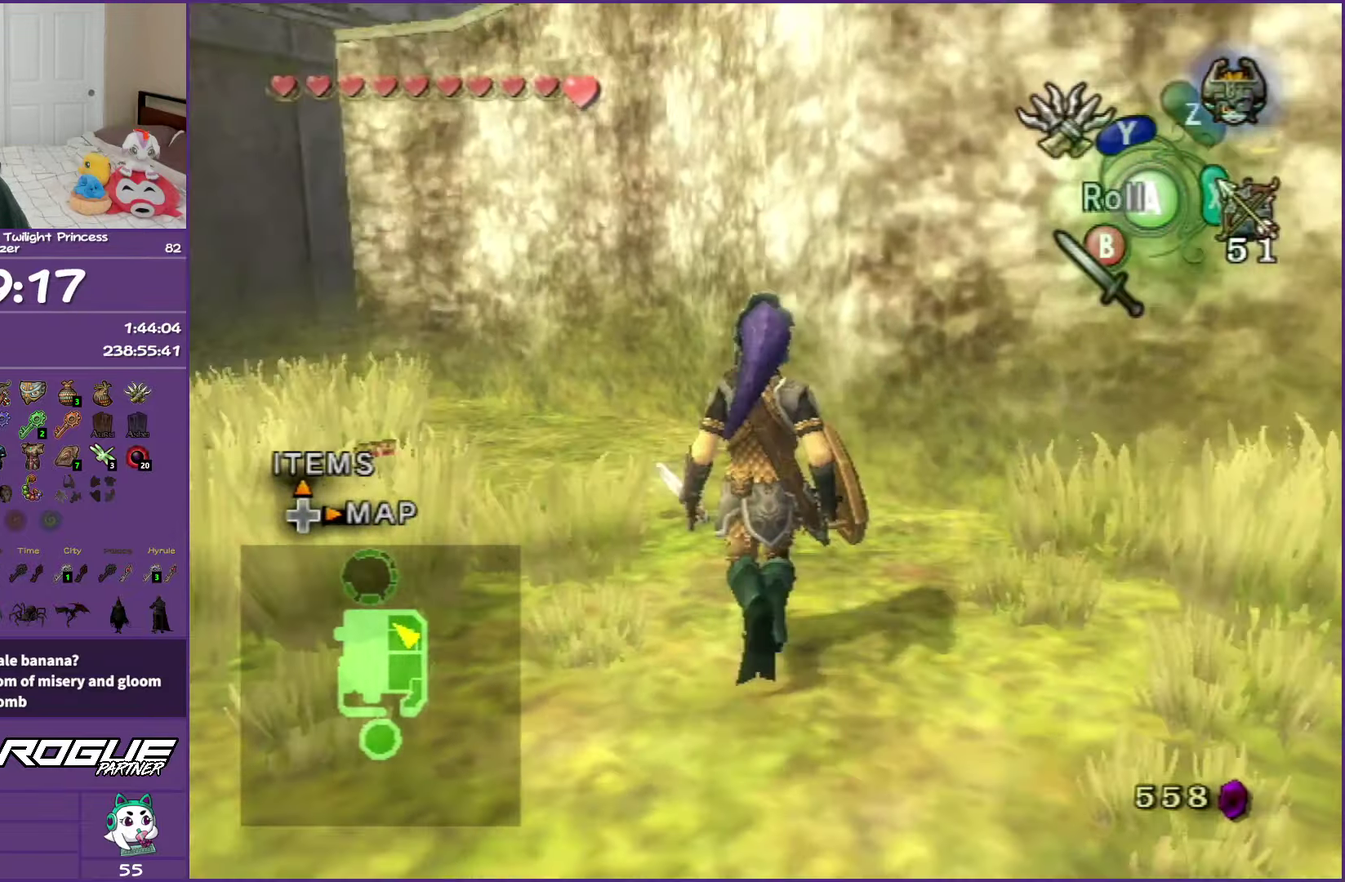
{"buttons": [], "left_stick": "up", "right_stick": "center", "events": [[383, "right_stick", "center"]]}
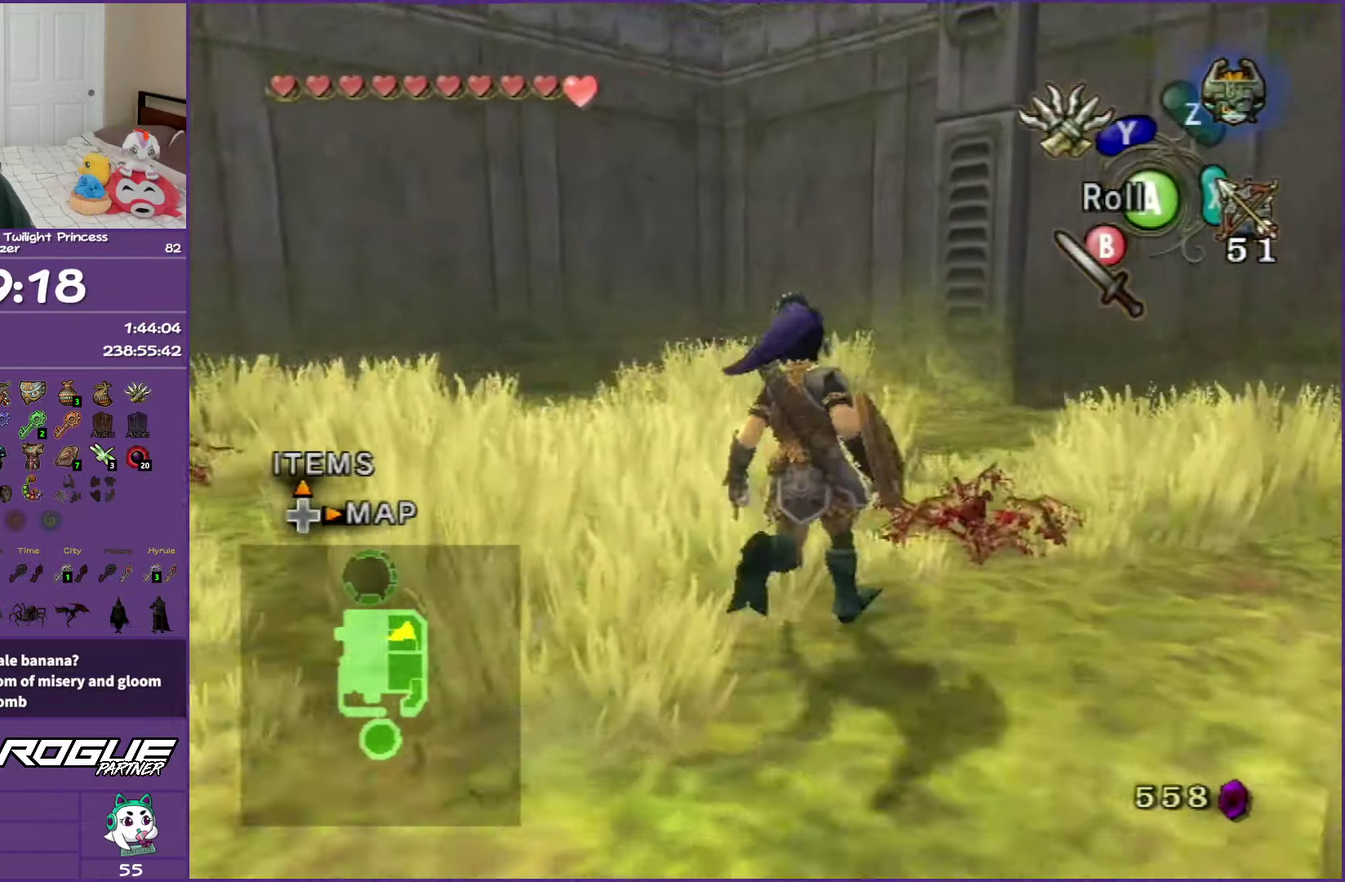
{"buttons": ["L1"], "left_stick": "down", "right_stick": "center", "events": [[17, "left_stick", "up-left"], [167, "L1", "down"], [167, "left_stick", "down-left"], [233, "left_stick", "down-right"], [333, "left_stick", "up-right"], [400, "left_stick", "up-left"], [500, "left_stick", "down"]]}
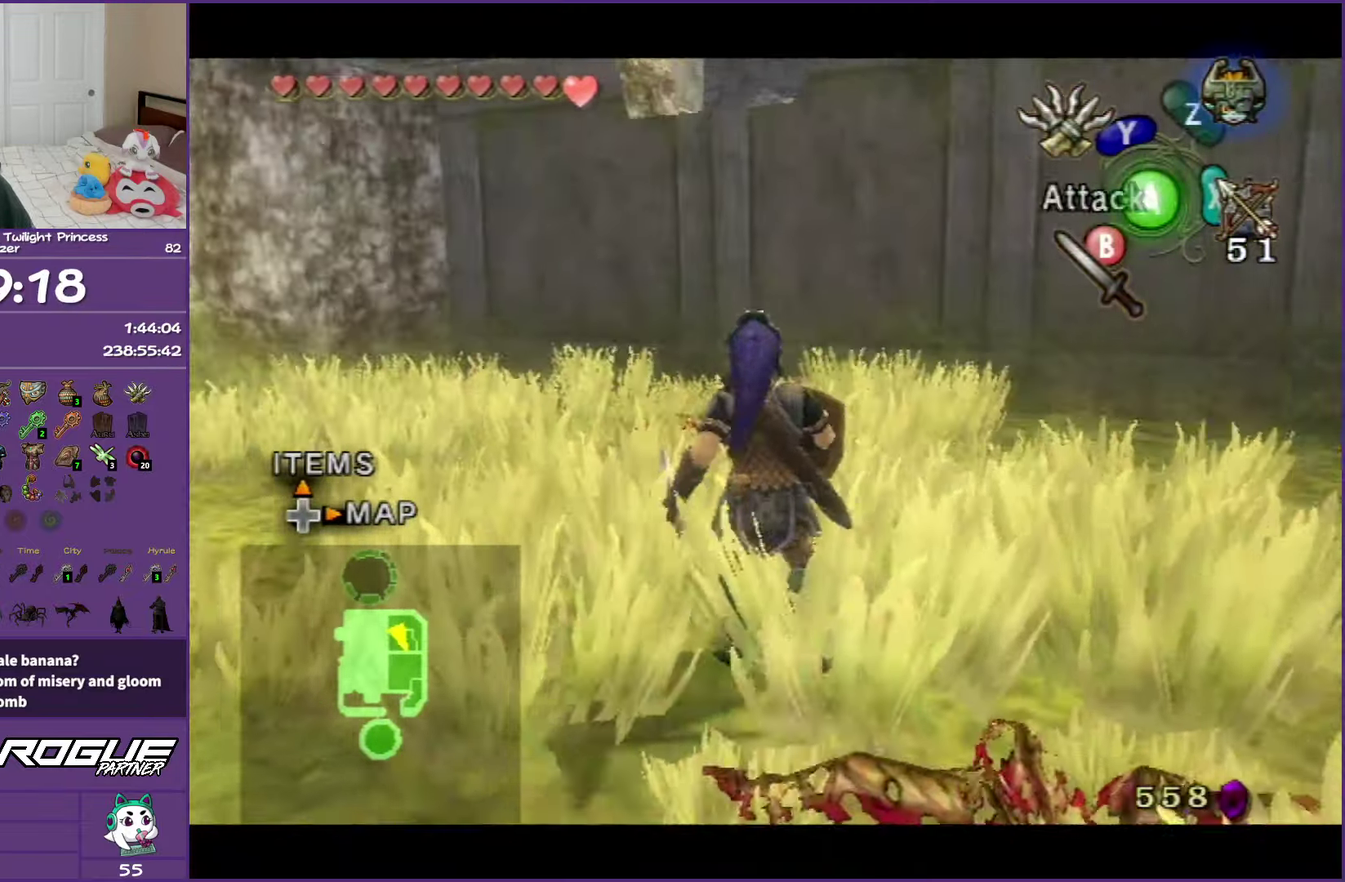
{"buttons": ["L1"], "left_stick": "center", "right_stick": "center", "events": [[33, "left_stick", "down-right"], [100, "left_stick", "up-right"], [133, "B", "down"], [183, "left_stick", "up-left"], [200, "B", "up"], [267, "left_stick", "center"], [317, "B", "down"], [450, "B", "up"]]}
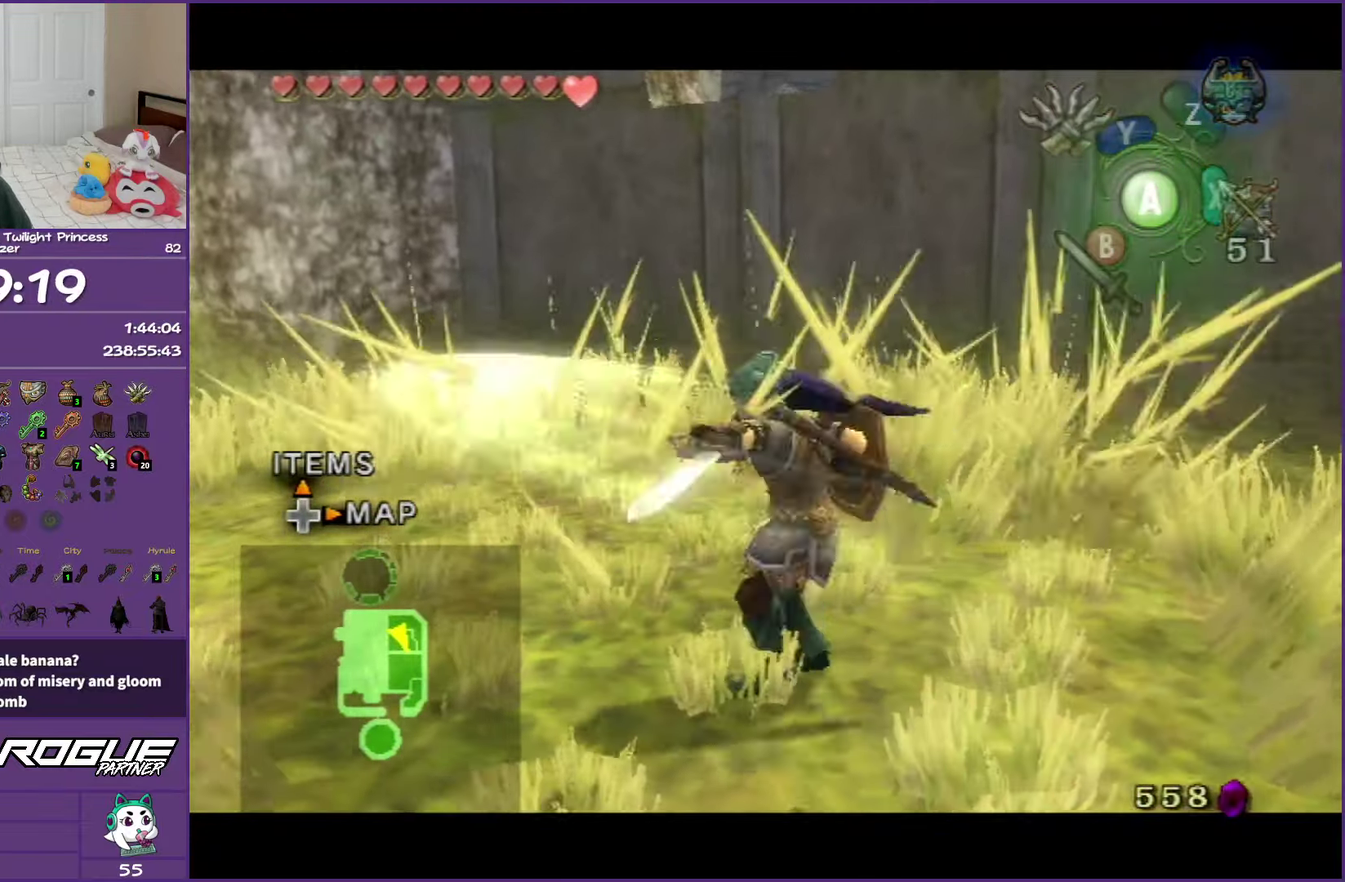
{"buttons": [], "left_stick": "up-right", "right_stick": "center", "events": [[150, "L1", "up"], [267, "left_stick", "up-right"]]}
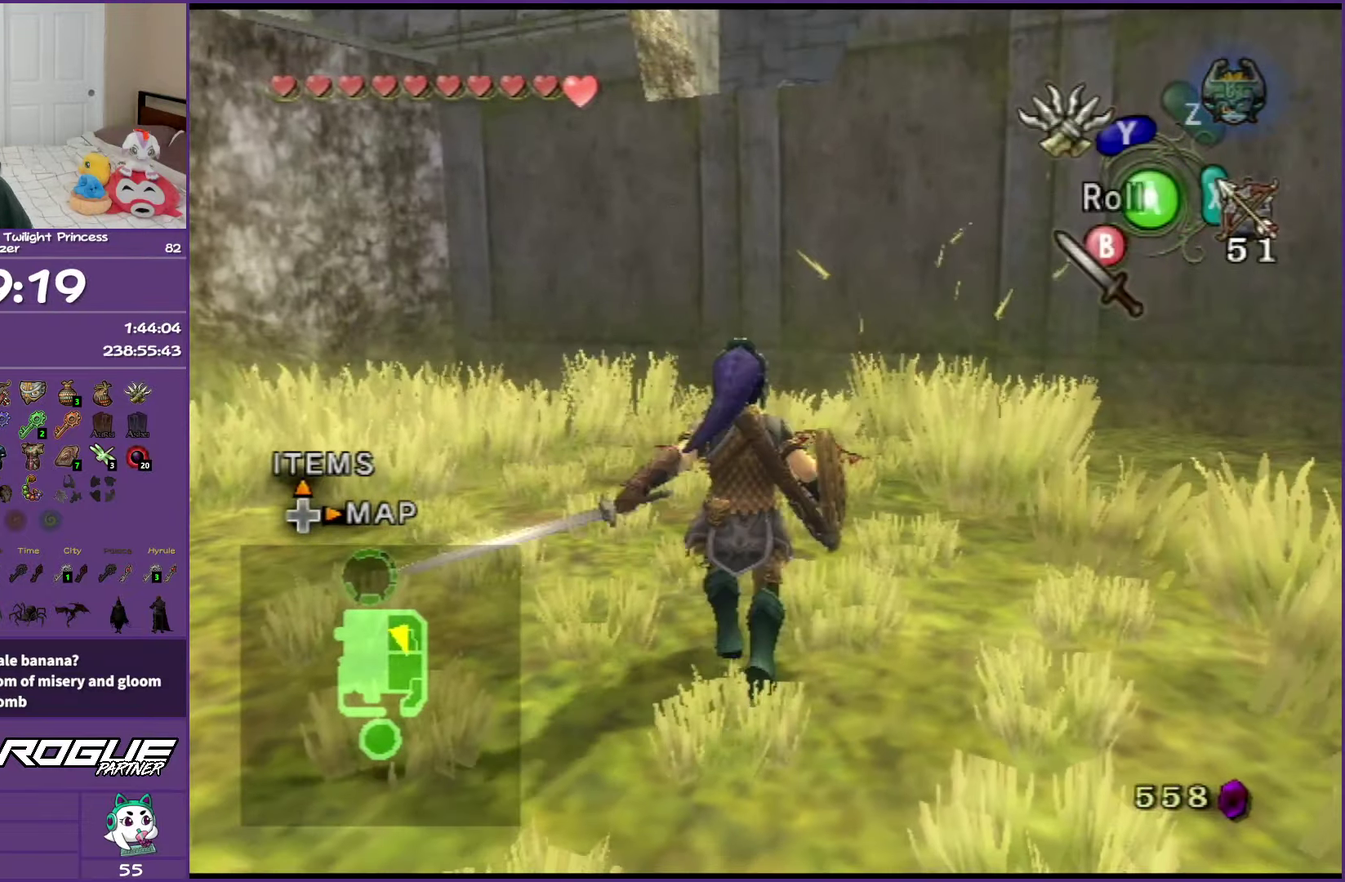
{"buttons": [], "left_stick": "right", "right_stick": "center", "events": [[367, "left_stick", "right"]]}
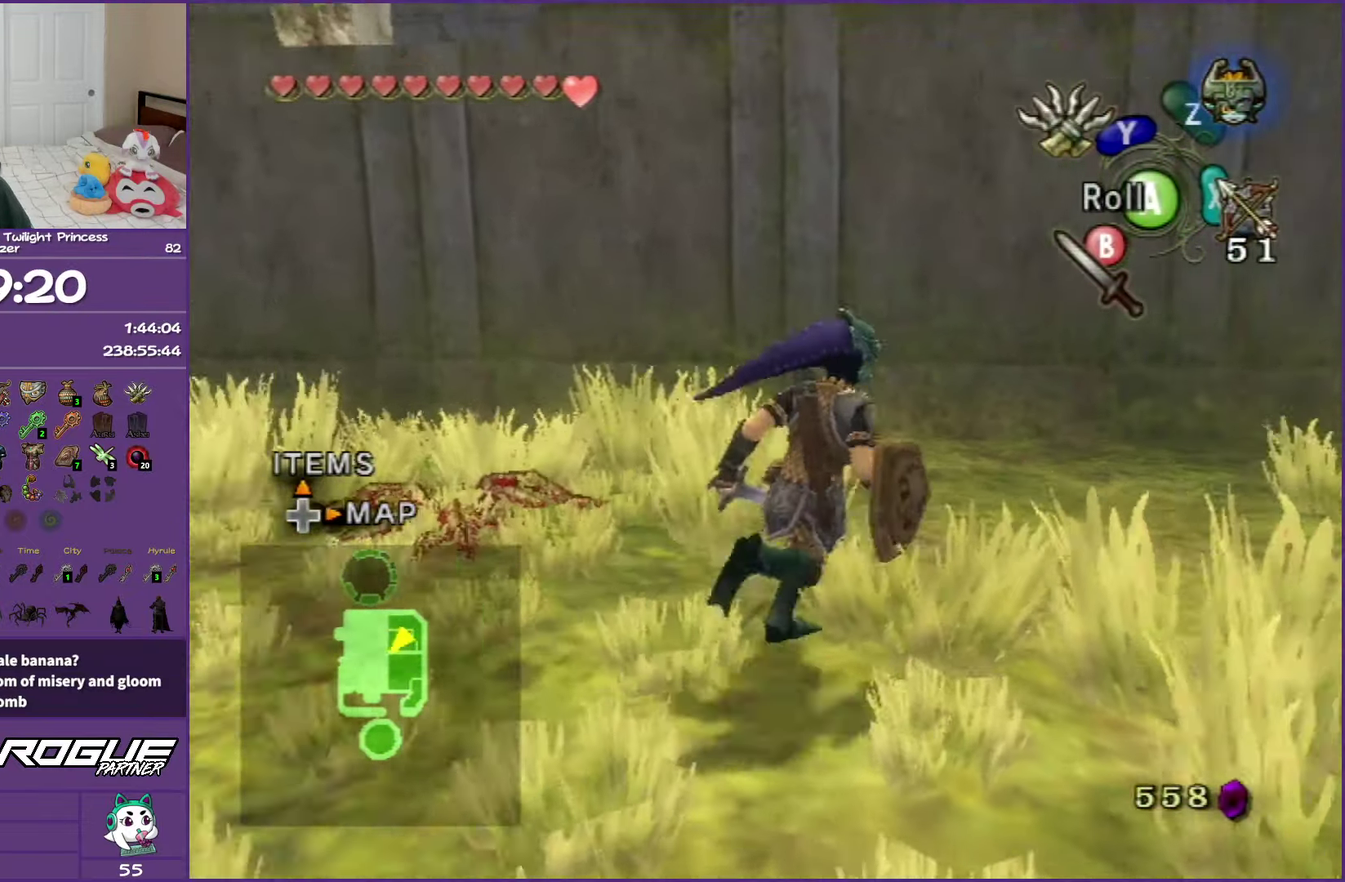
{"buttons": [], "left_stick": "up-left", "right_stick": "center", "events": [[67, "right_stick", "left"], [117, "left_stick", "up-right"], [250, "left_stick", "up"], [333, "left_stick", "up-left"], [333, "right_stick", "center"]]}